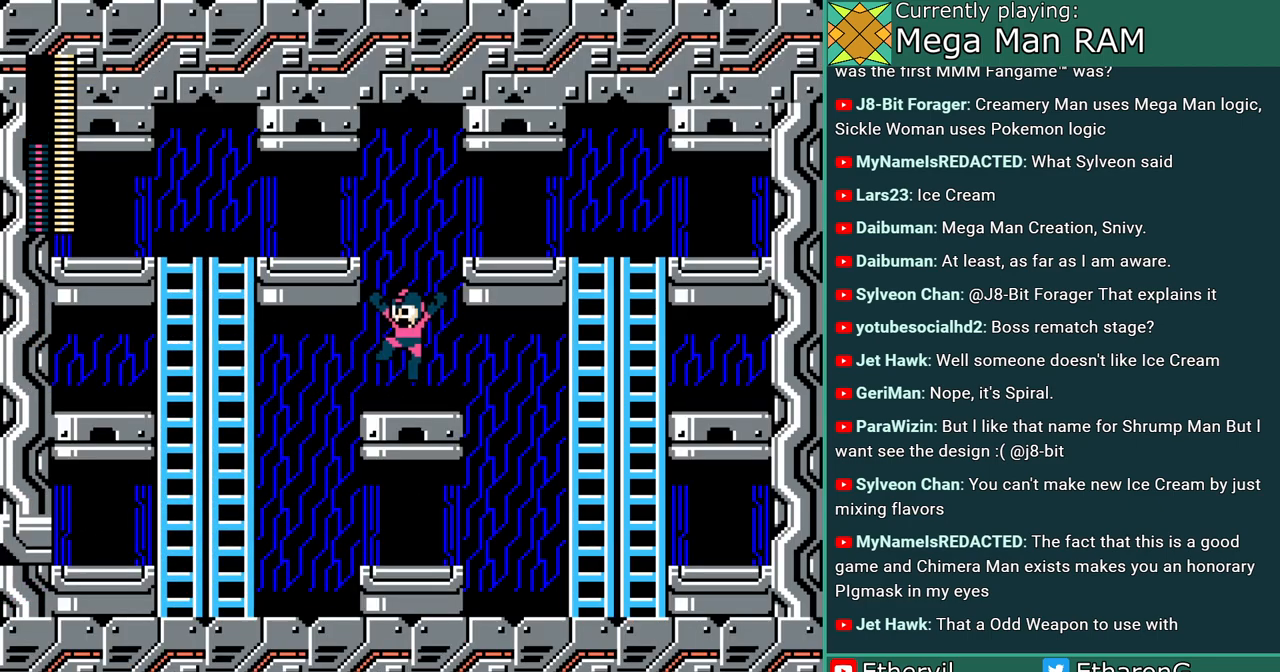
Gameplay with a controller; each line is a JSON object with the inputs held at the frame after it. "events" lists button and stick changes between this image and that frame as [ms after this image, input, new state], when the widget could be followed in between. Not read: DPAD_RIGHT L3 R3.
{"buttons": ["DPAD_LEFT"], "events": [[467, "DPAD_LEFT", "down"]]}
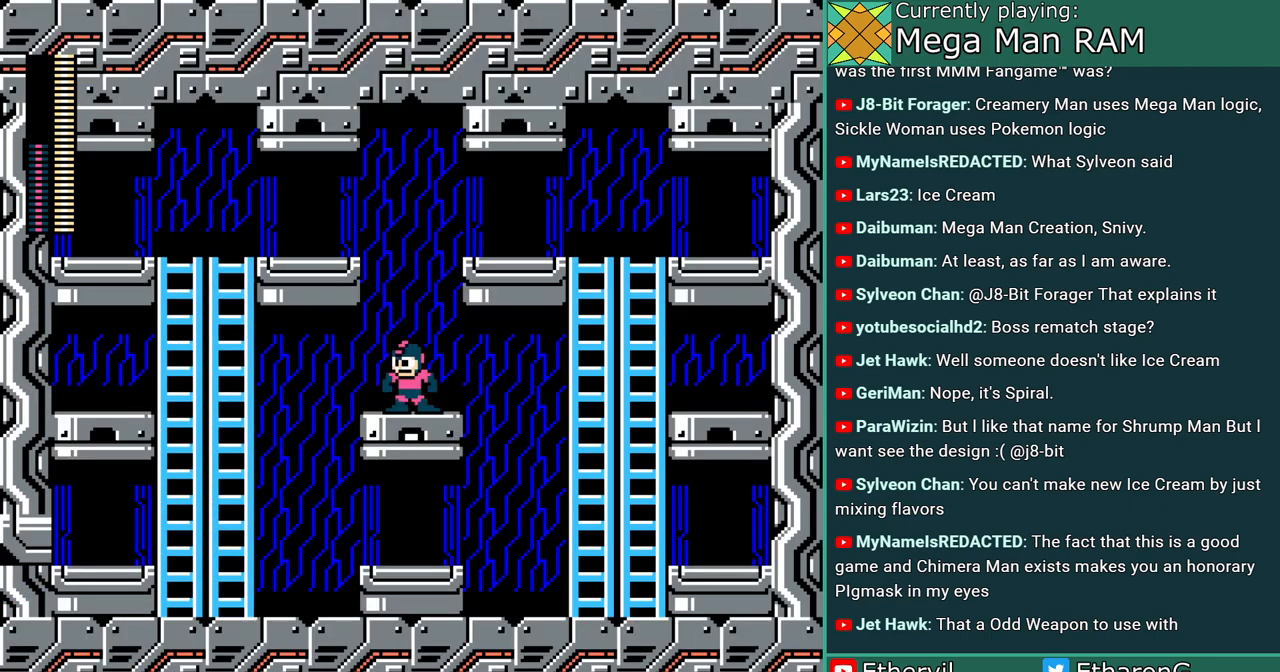
{"buttons": ["DPAD_LEFT"], "events": []}
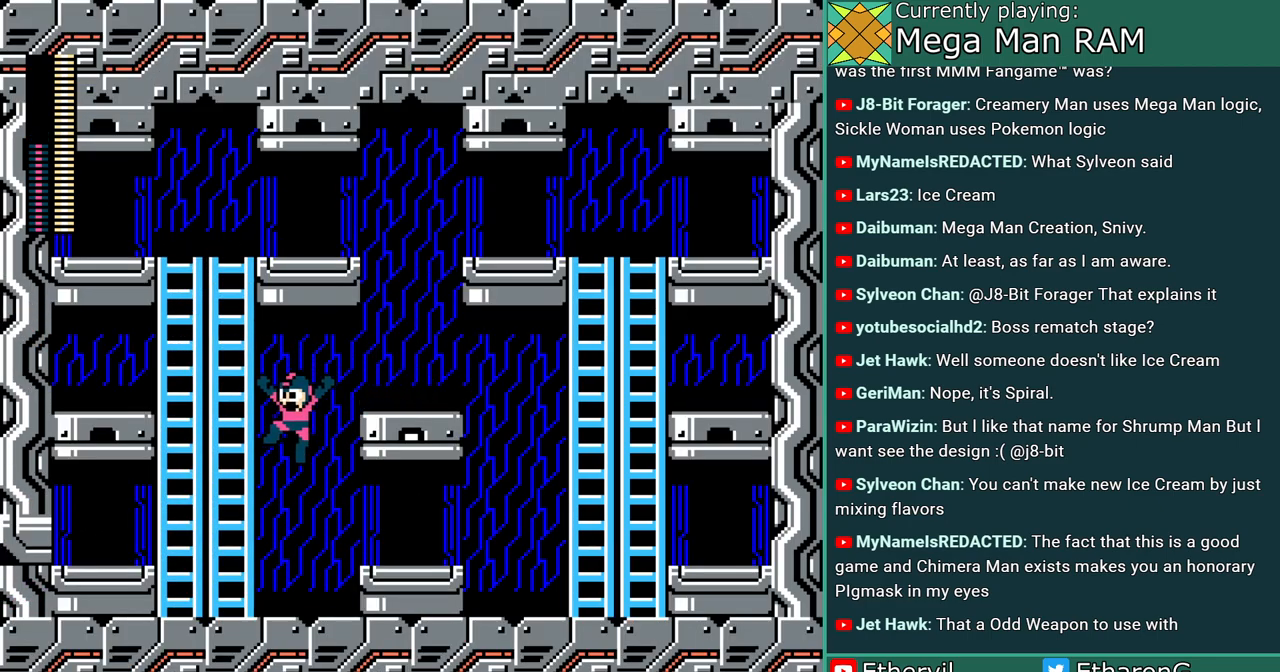
{"buttons": [], "events": [[267, "DPAD_LEFT", "up"]]}
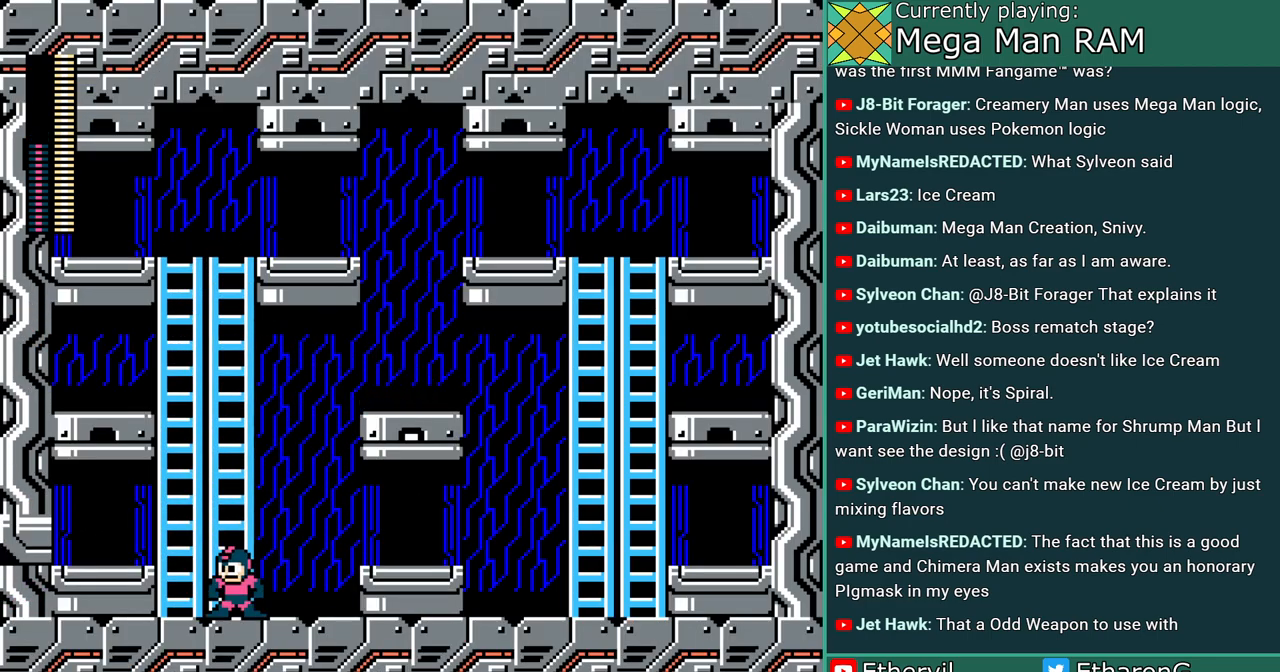
{"buttons": [], "events": []}
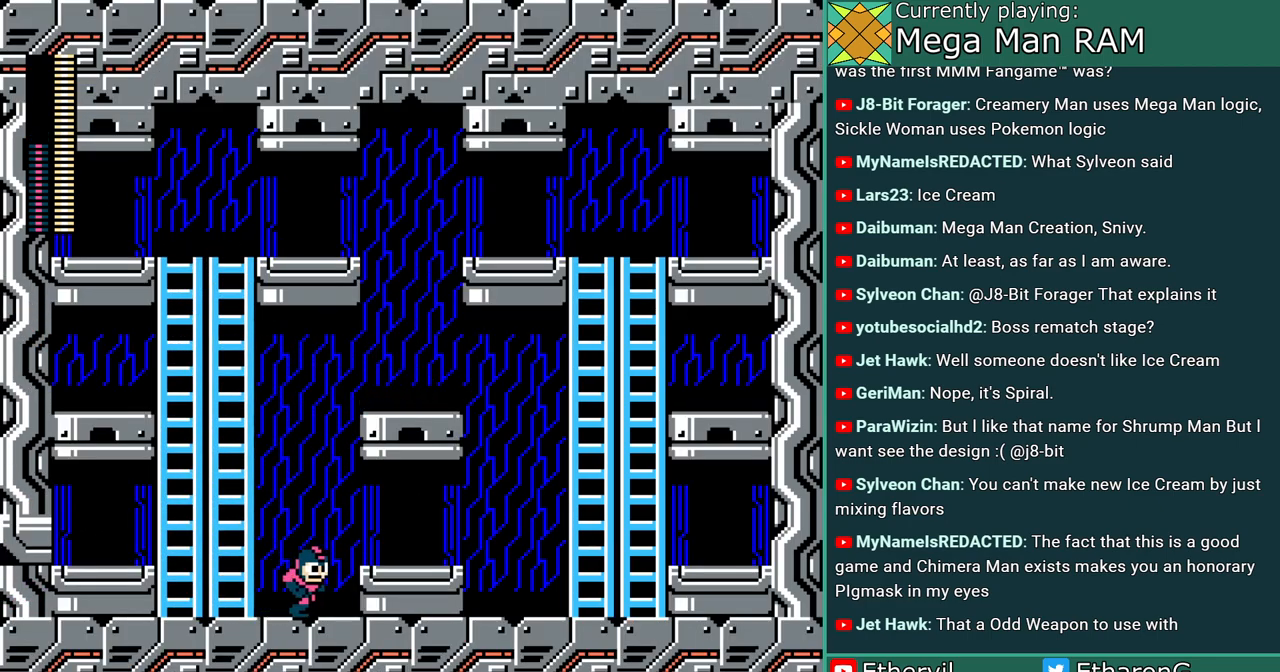
{"buttons": ["L1"], "events": [[283, "B", "down"], [333, "B", "up"], [500, "L1", "down"]]}
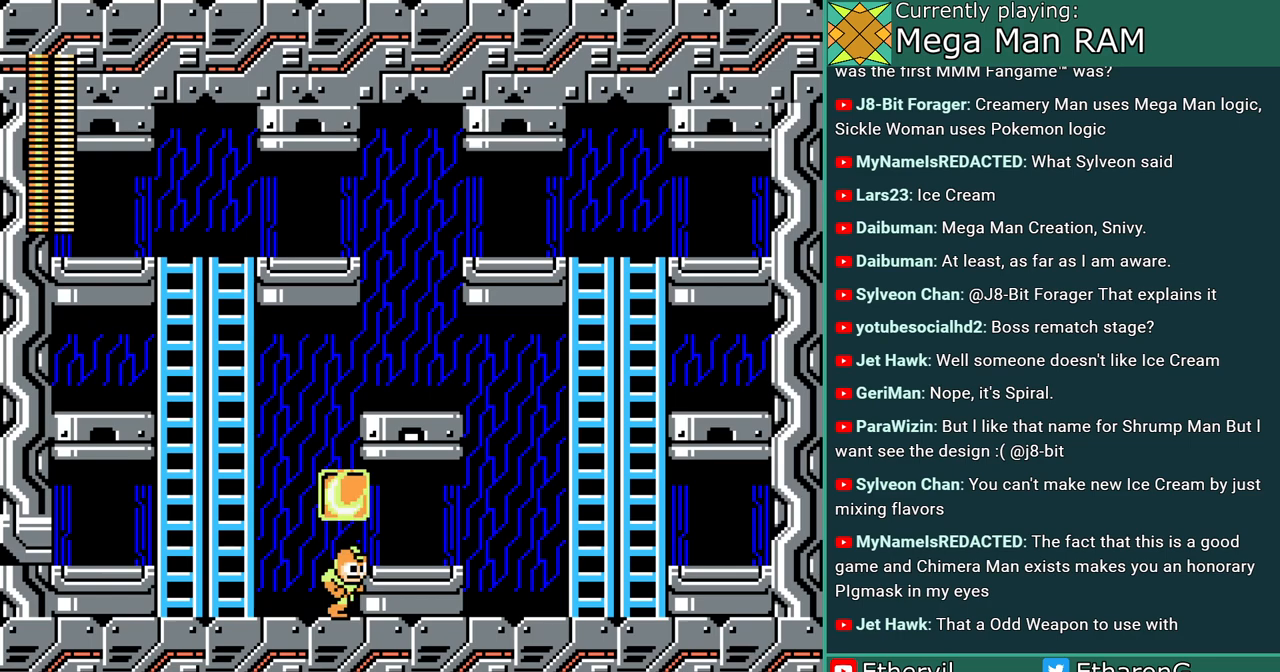
{"buttons": [], "events": [[17, "R1", "down"], [133, "L1", "up"], [133, "R1", "up"], [300, "B", "down"], [417, "B", "up"]]}
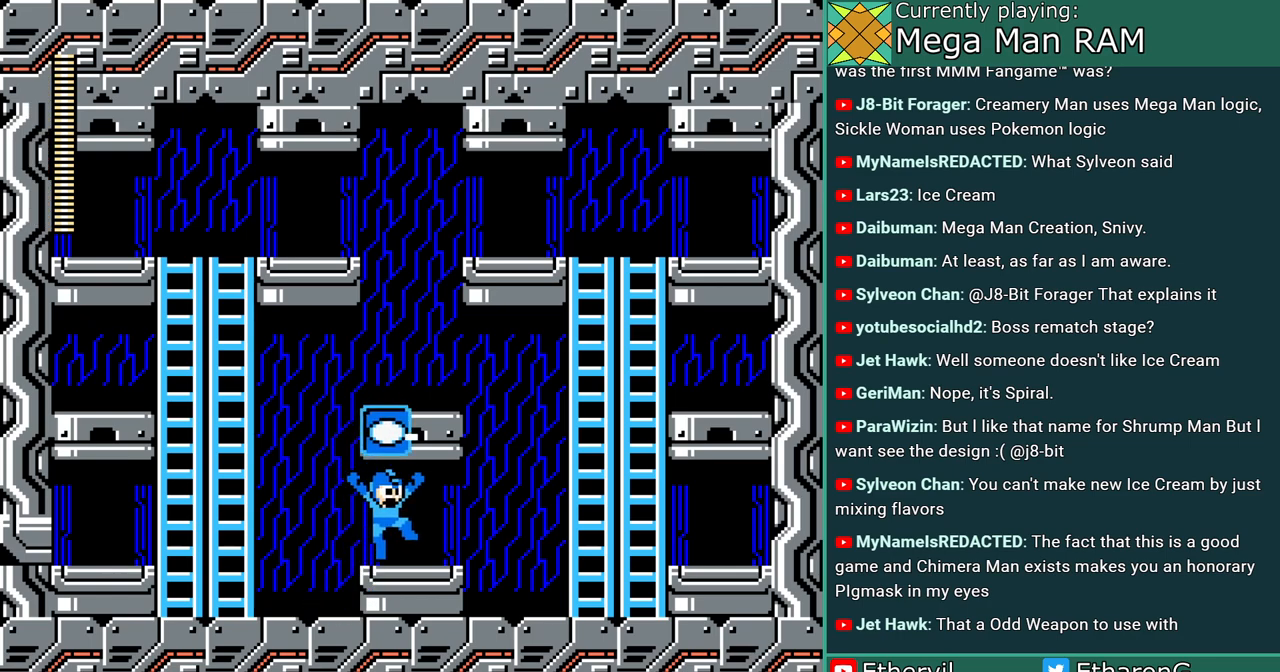
{"buttons": [], "events": []}